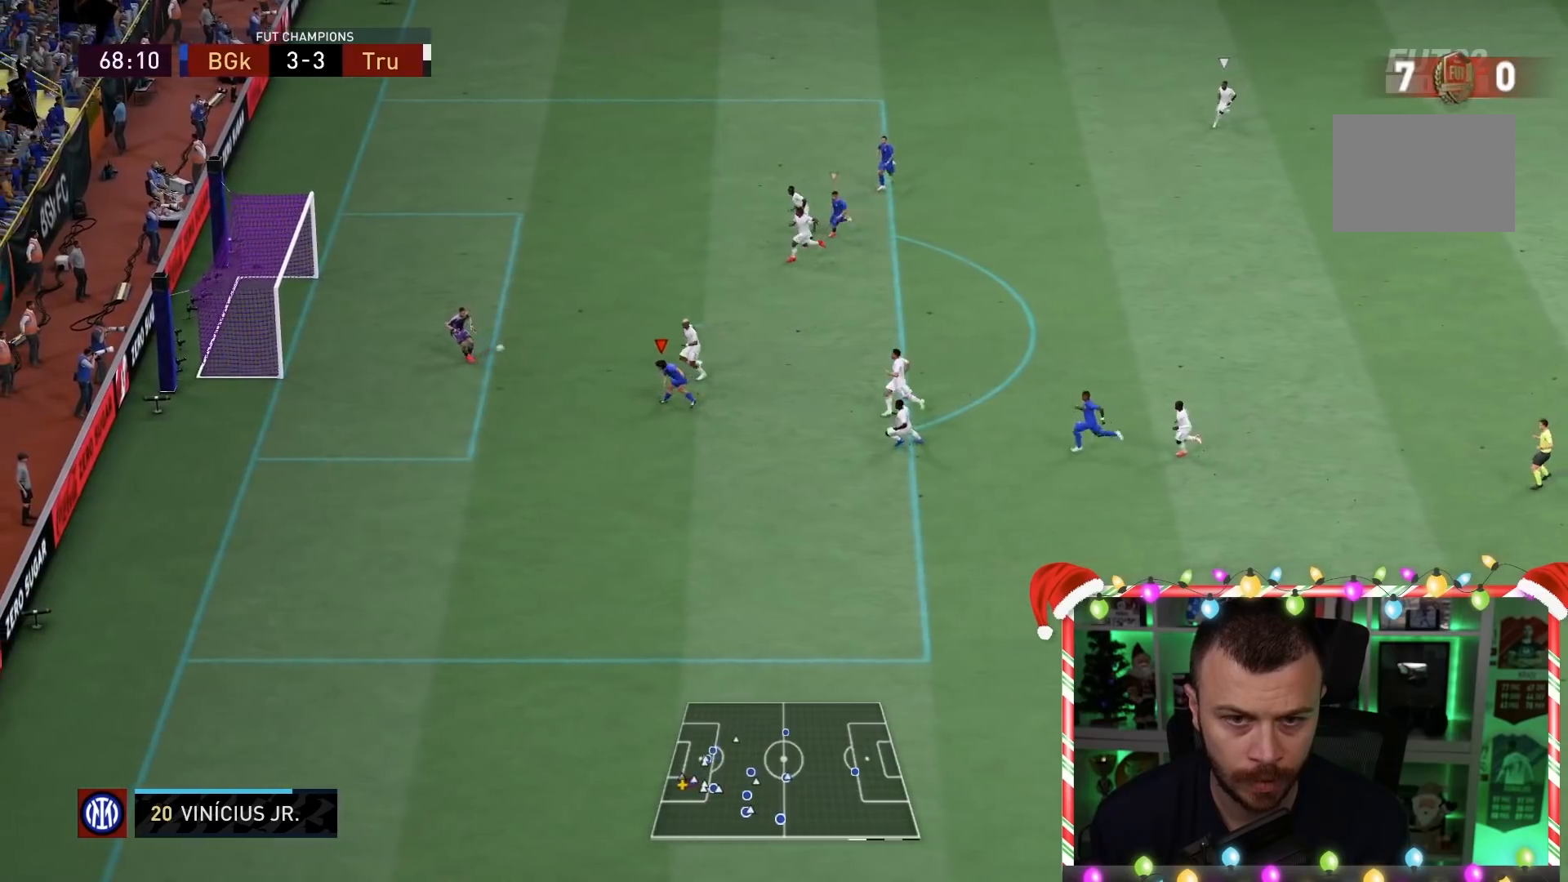
Gameplay with a controller (PlayStation layout); each line is a JSON object with the inputs held at the frame after it (dt_ms = milliseconds from this image to that frame). "events" lists button and stick changes between this image and that frame as [ms after this image, input, new state], when the widget could be followed in between. Not read: L3 R3.
{"dt_ms": 1000, "buttons": [], "left_stick": "down-left", "right_stick": "center"}
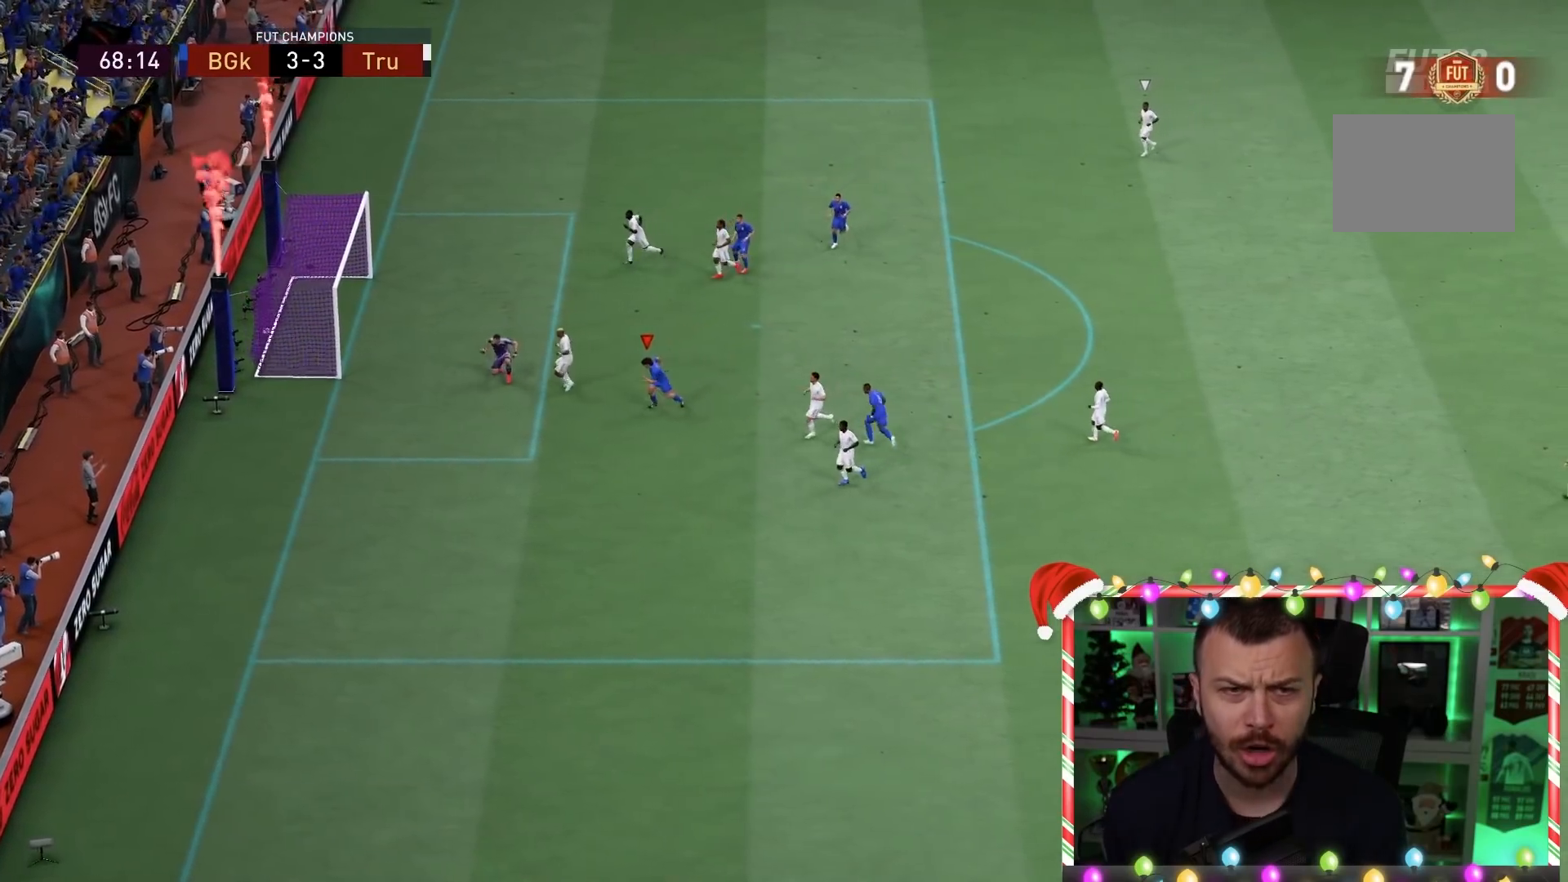
{"dt_ms": 500, "buttons": ["CROSS", "L1", "R1"], "left_stick": "down-left", "right_stick": "center", "events": [[117, "L1", "down"], [150, "R1", "down"], [183, "CROSS", "down"], [250, "L1", "up"], [283, "CROSS", "up"], [317, "L1", "down"], [367, "L1", "up"], [367, "R1", "up"], [383, "CROSS", "down"], [383, "L1", "down"], [383, "R1", "down"], [433, "L1", "up"], [467, "CROSS", "up"], [500, "CROSS", "down"], [500, "L1", "down"]]}
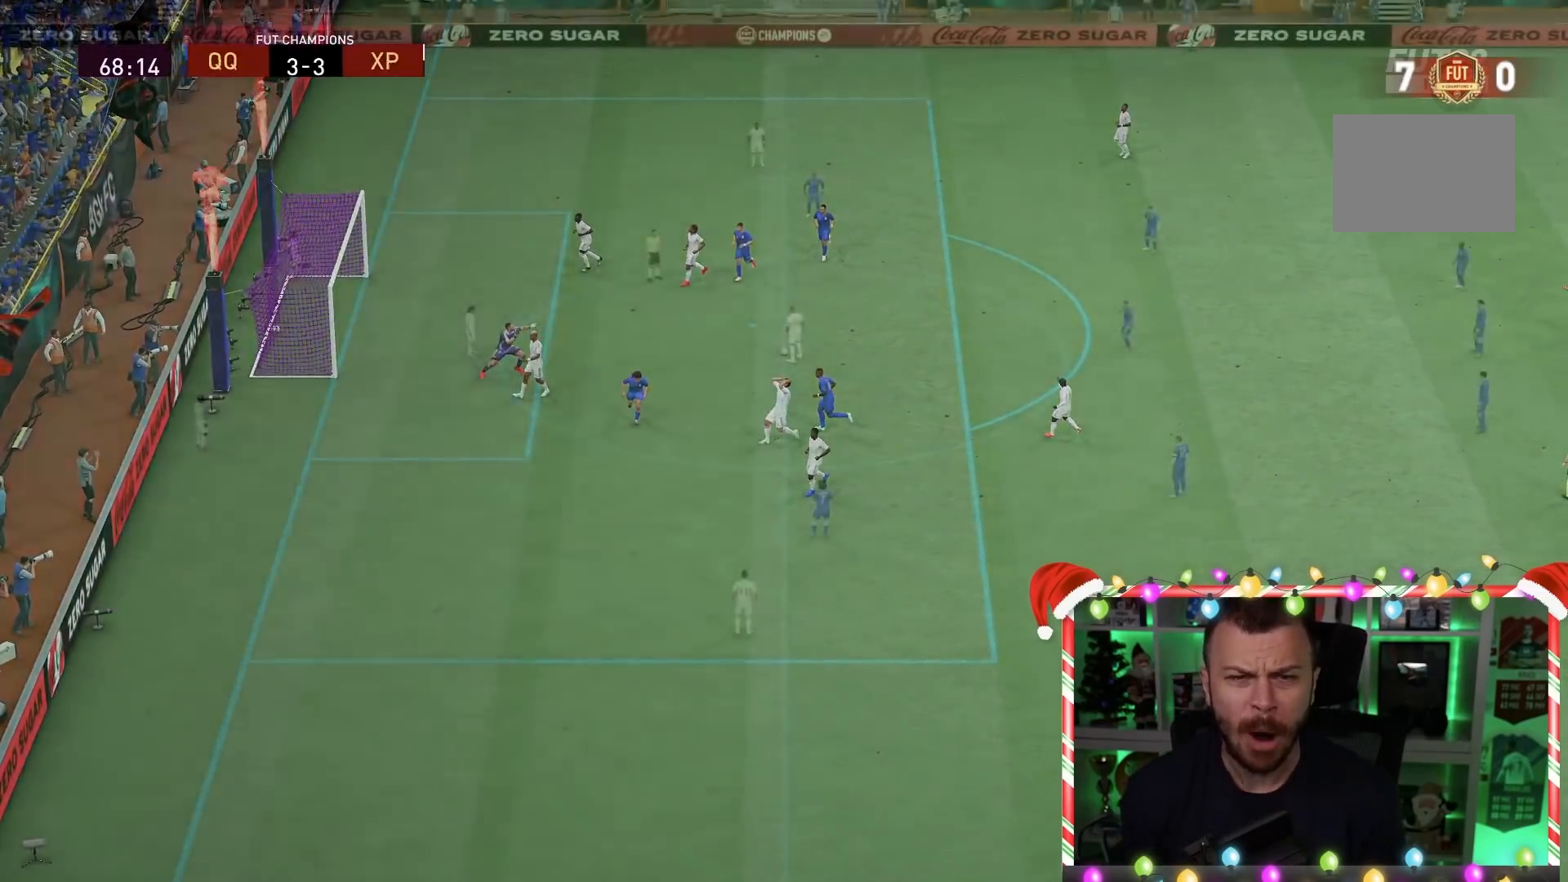
{"dt_ms": 500, "buttons": [], "left_stick": "center", "right_stick": "center", "events": [[33, "left_stick", "down"], [133, "L1", "up"], [167, "CROSS", "up"], [200, "left_stick", "down-left"], [233, "R1", "up"], [333, "left_stick", "center"]]}
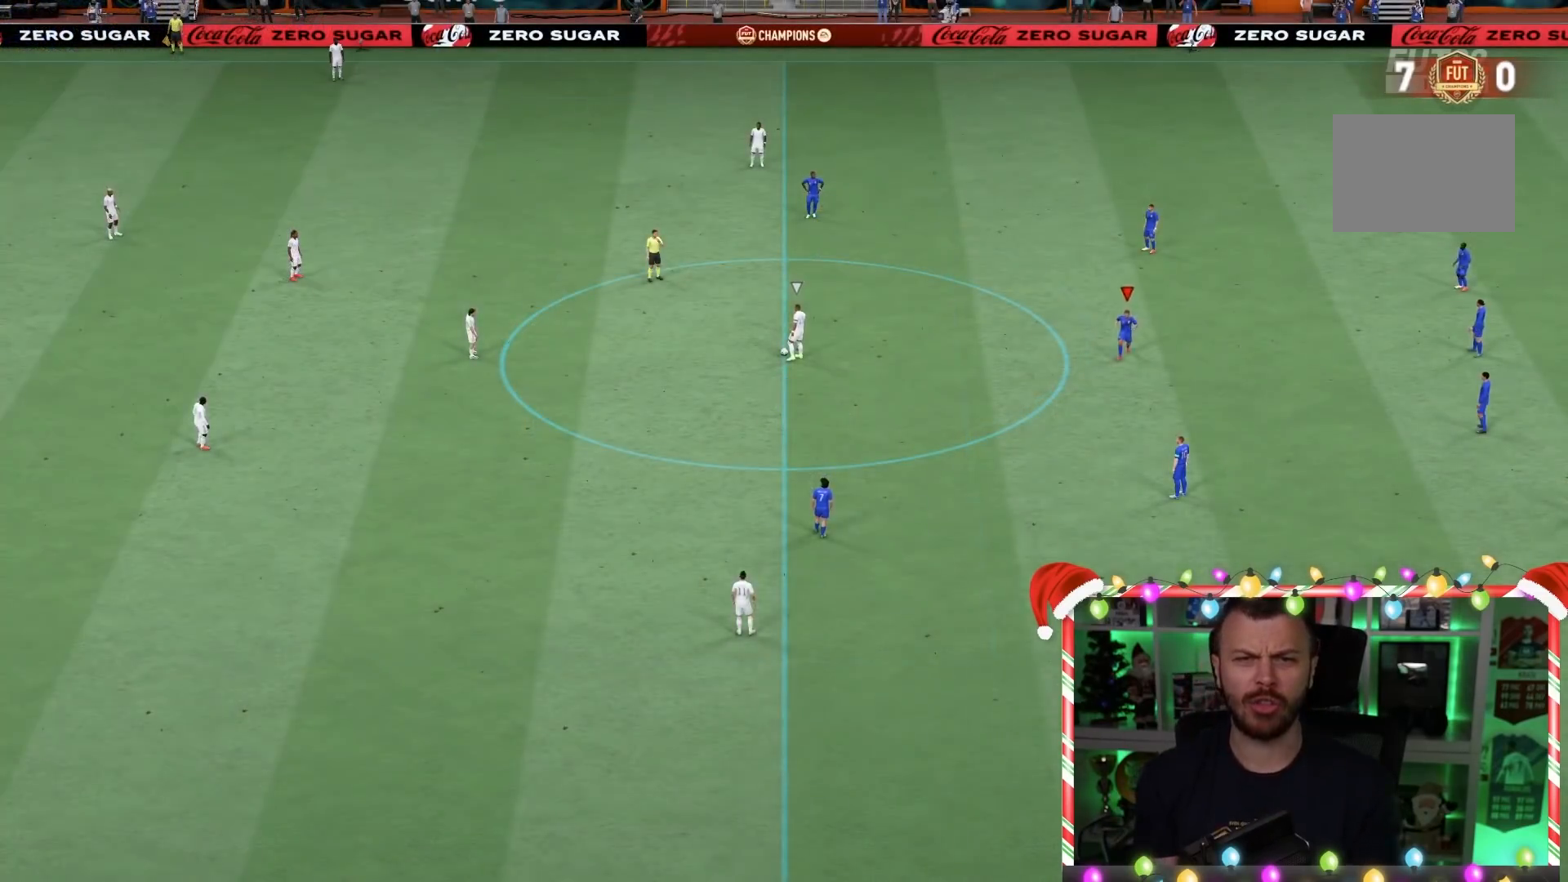
{"dt_ms": 500, "buttons": ["CIRCLE", "R1"], "left_stick": "center", "right_stick": "center", "events": [[133, "R1", "down"], [167, "CIRCLE", "down"], [400, "DPAD_DOWN", "down"], [467, "DPAD_DOWN", "up"]]}